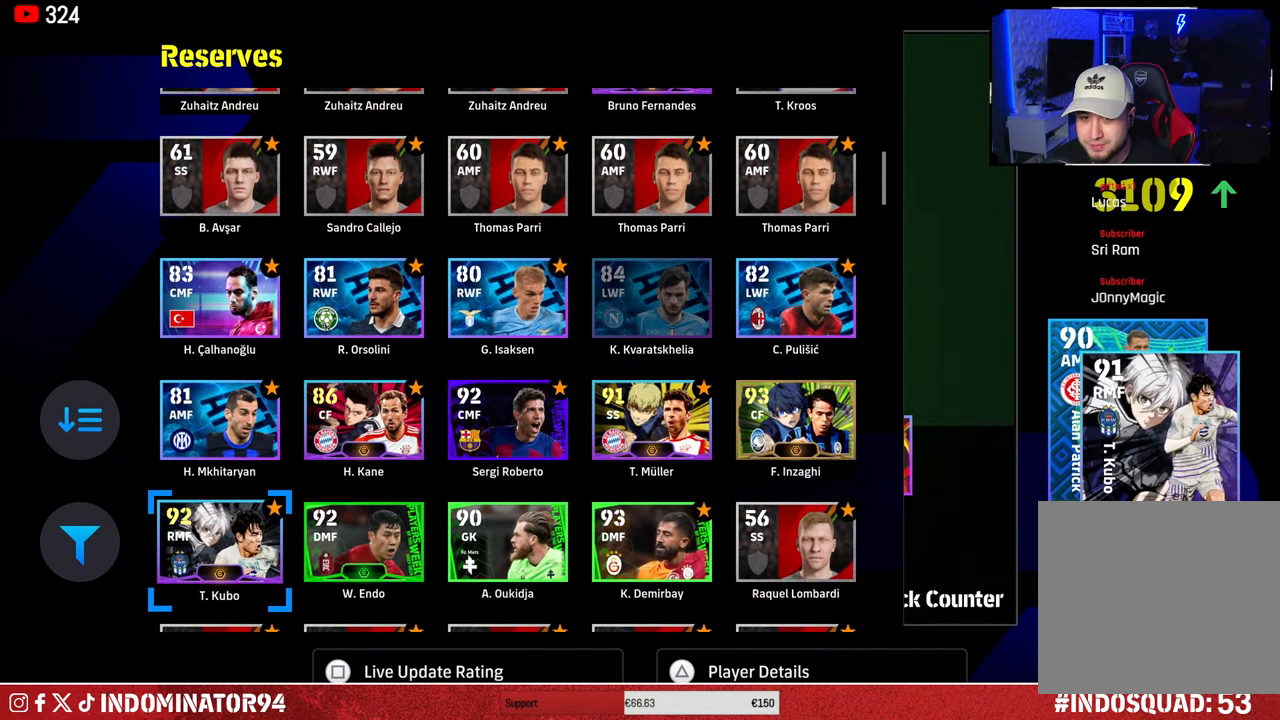
Gameplay with a controller (PlayStation layout); each line is a JSON object with the inputs held at the frame after it. "events" lists button and stick changes between this image and that frame as [ms after this image, input, new state], when the widget could be followed in between.
{"buttons": [], "left_stick": "center", "right_stick": "center", "events": [[117, "left_stick", "center"], [200, "CROSS", "down"], [317, "CROSS", "up"]]}
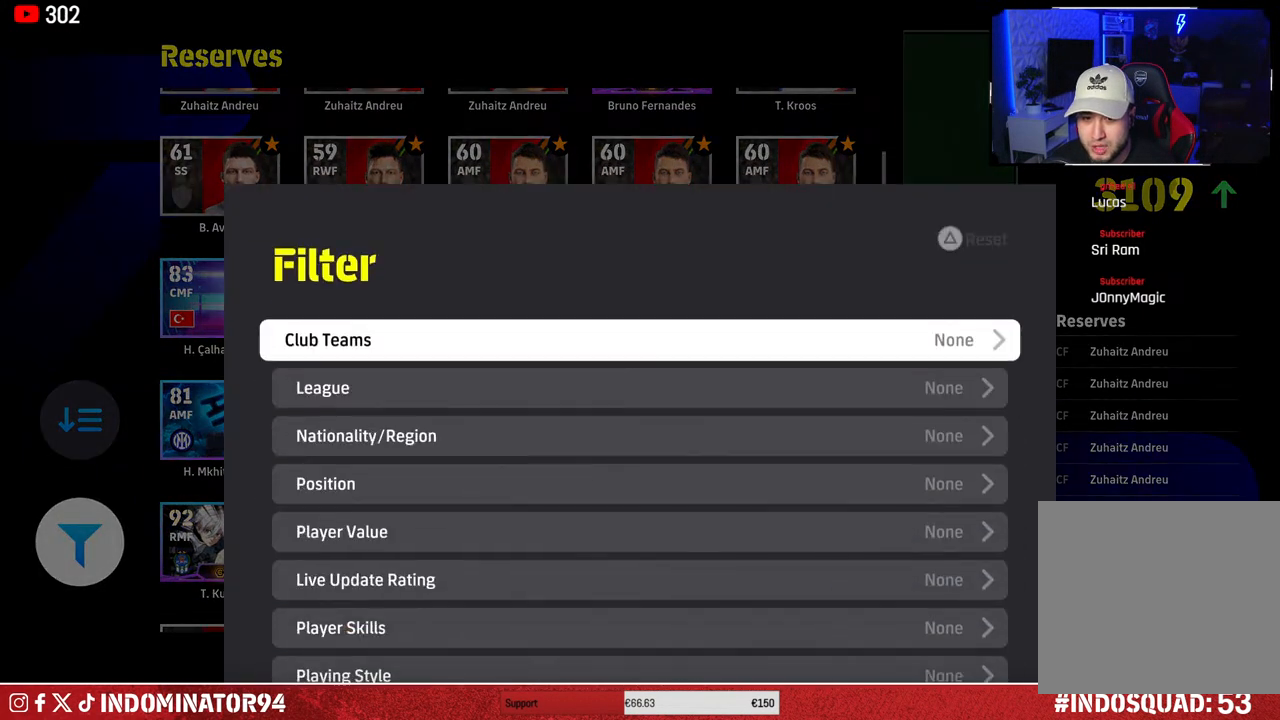
{"buttons": [], "left_stick": "center", "right_stick": "center", "events": [[233, "CIRCLE", "down"], [333, "CIRCLE", "up"]]}
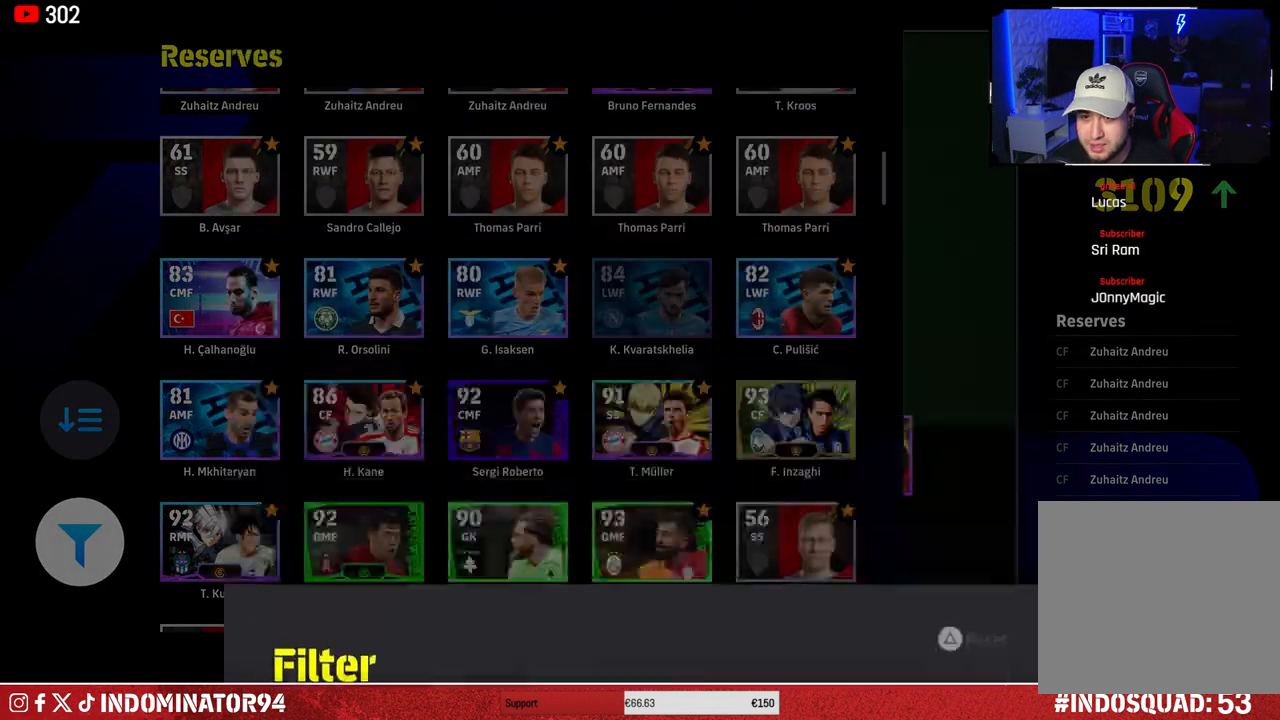
{"buttons": [], "left_stick": "center", "right_stick": "center", "events": [[150, "DPAD_UP", "down"], [250, "DPAD_UP", "up"], [283, "CROSS", "down"], [383, "CROSS", "up"]]}
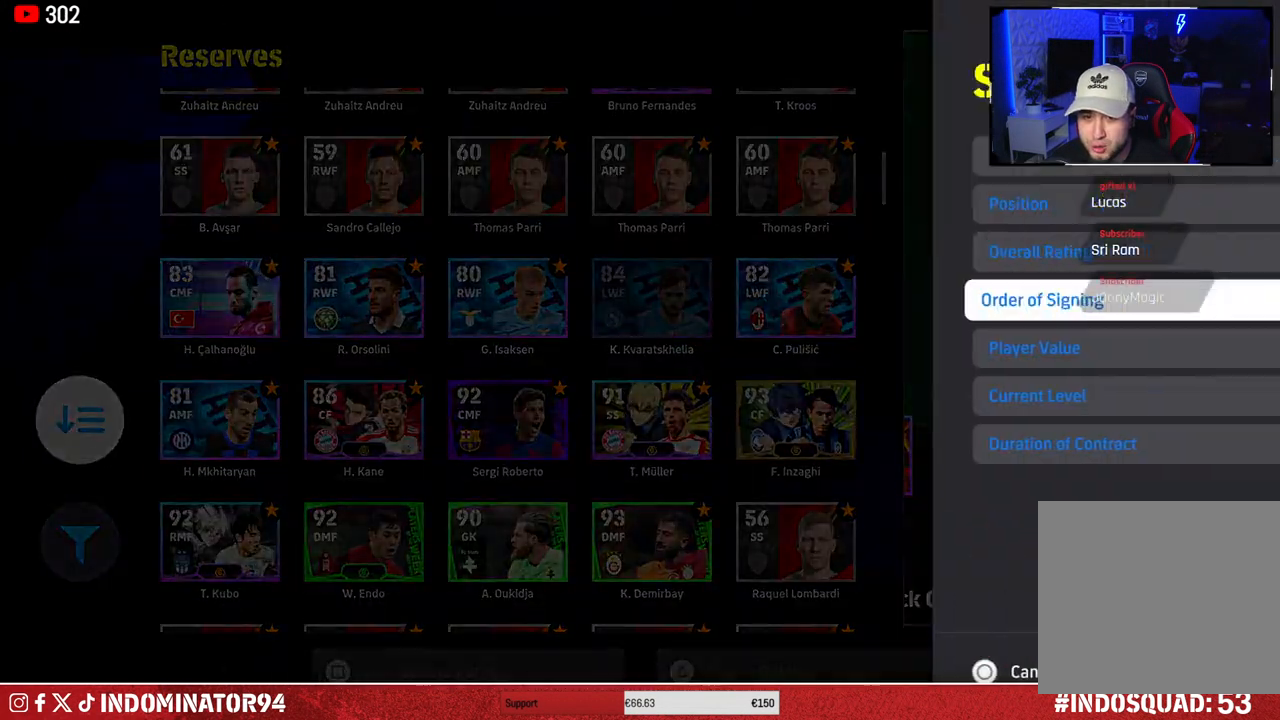
{"buttons": ["DPAD_UP"], "left_stick": "center", "right_stick": "center", "events": [[483, "DPAD_UP", "down"]]}
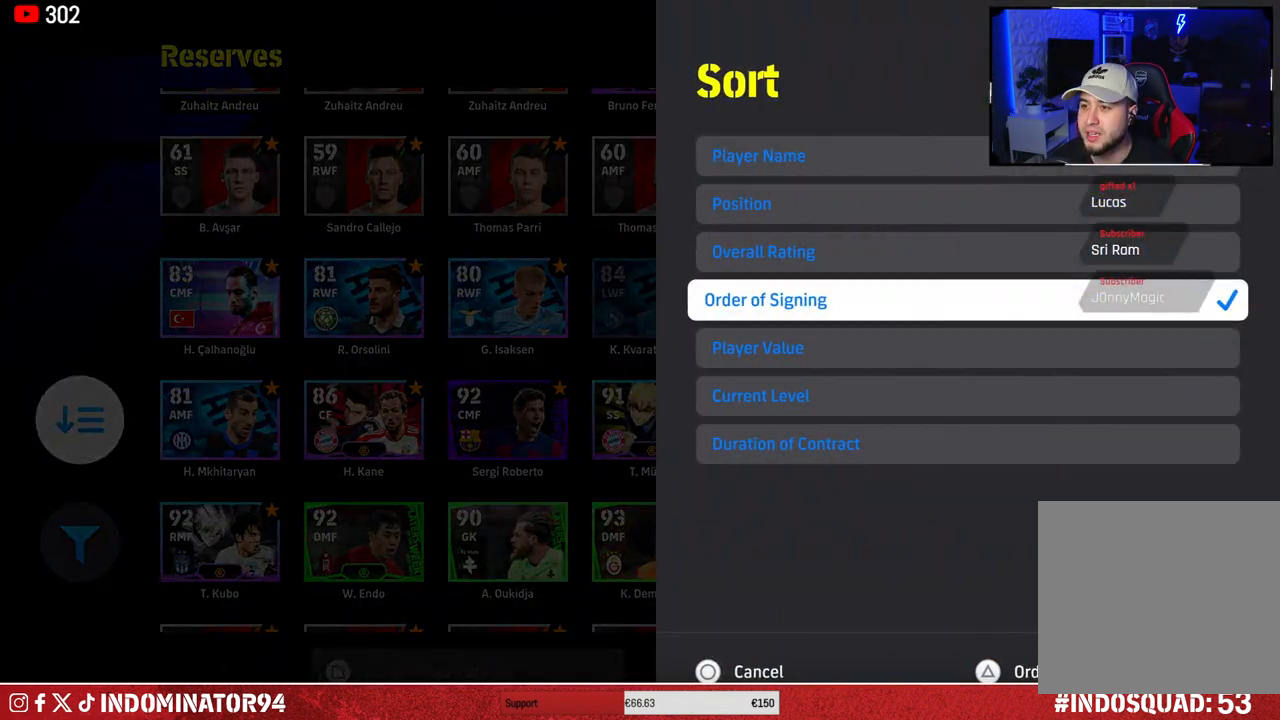
{"buttons": [], "left_stick": "center", "right_stick": "center", "events": [[100, "DPAD_UP", "up"], [233, "CROSS", "down"], [333, "CROSS", "up"]]}
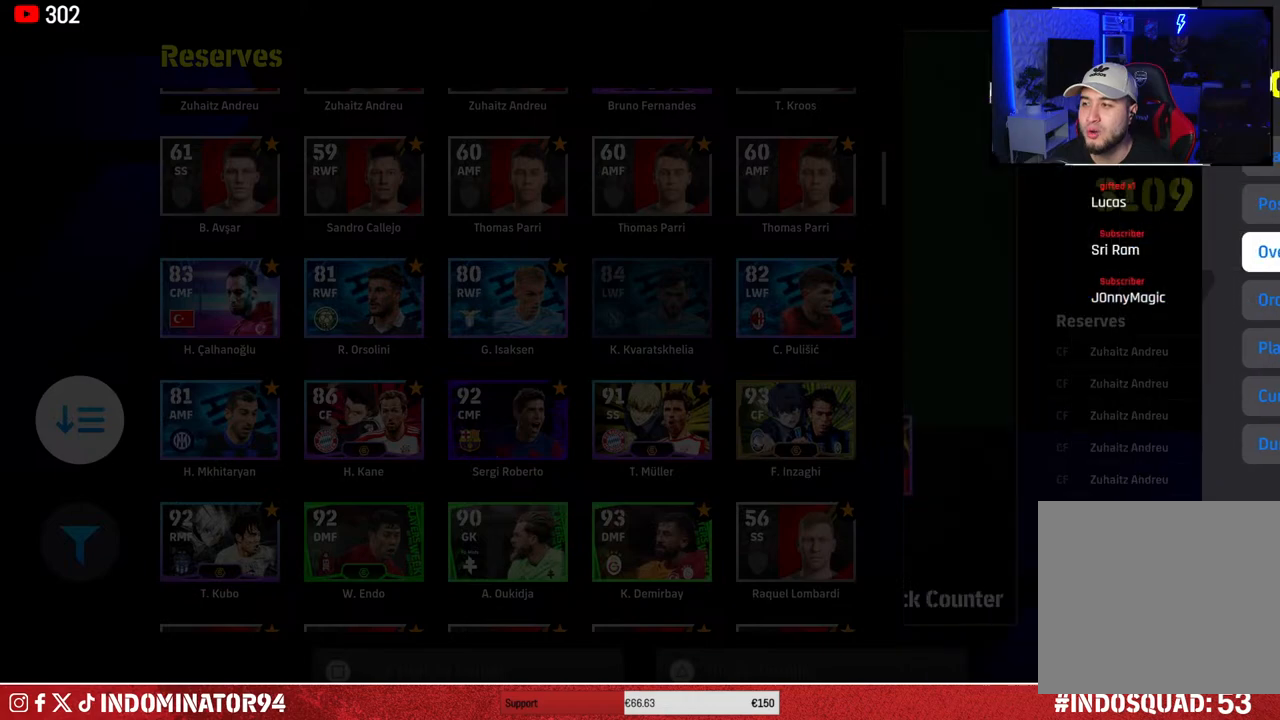
{"buttons": [], "left_stick": "center", "right_stick": "center", "events": []}
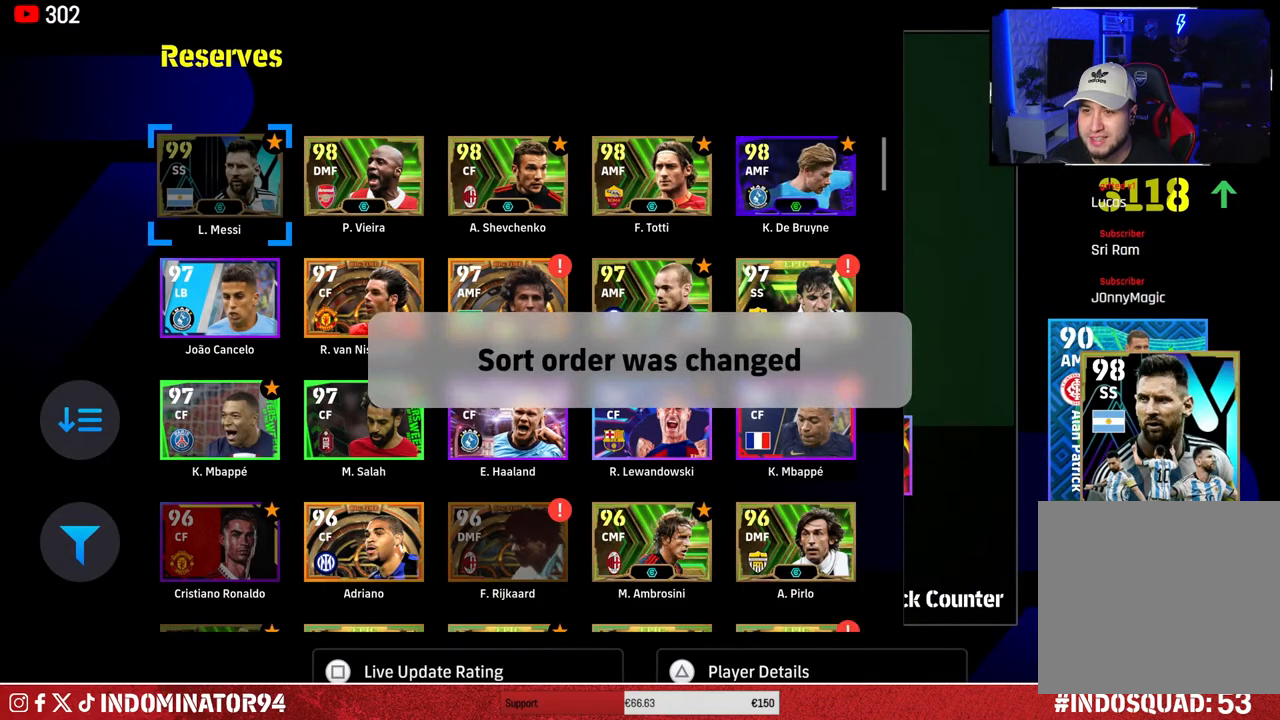
{"buttons": [], "left_stick": "center", "right_stick": "center", "events": [[383, "DPAD_RIGHT", "down"], [483, "DPAD_RIGHT", "up"]]}
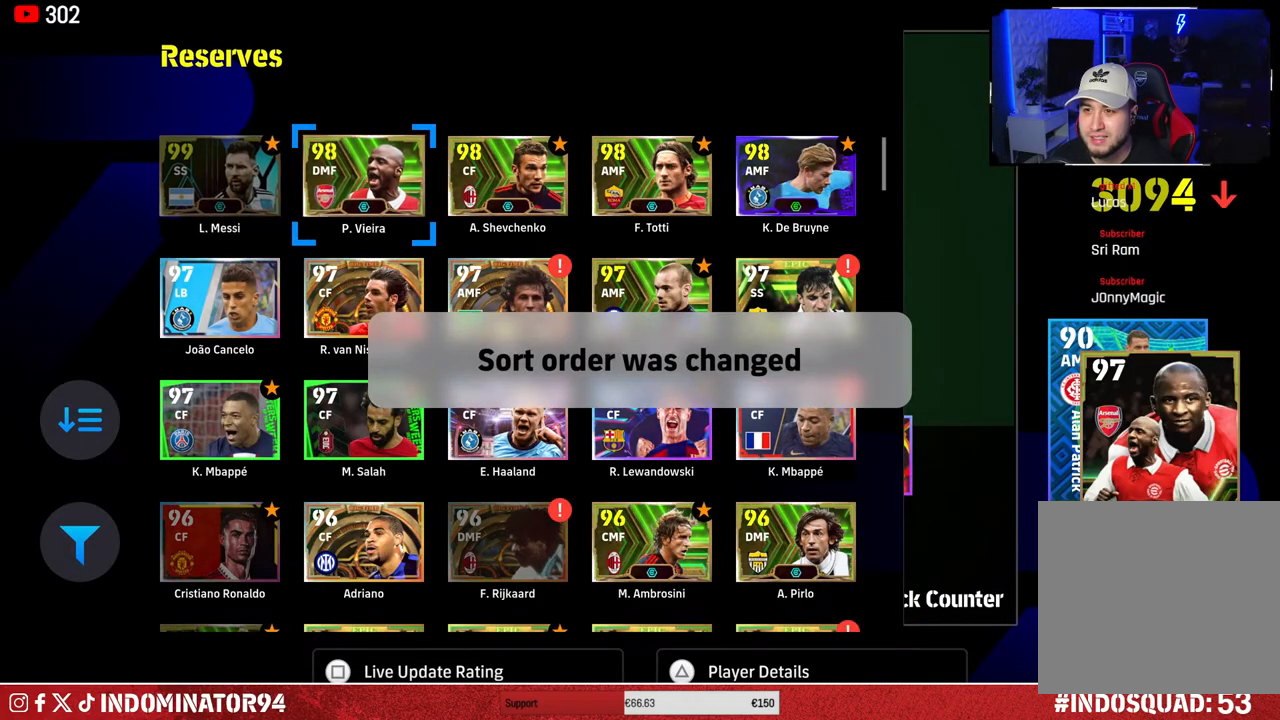
{"buttons": [], "left_stick": "center", "right_stick": "center", "events": [[83, "DPAD_RIGHT", "down"], [200, "DPAD_RIGHT", "up"], [283, "DPAD_RIGHT", "down"], [383, "DPAD_RIGHT", "up"]]}
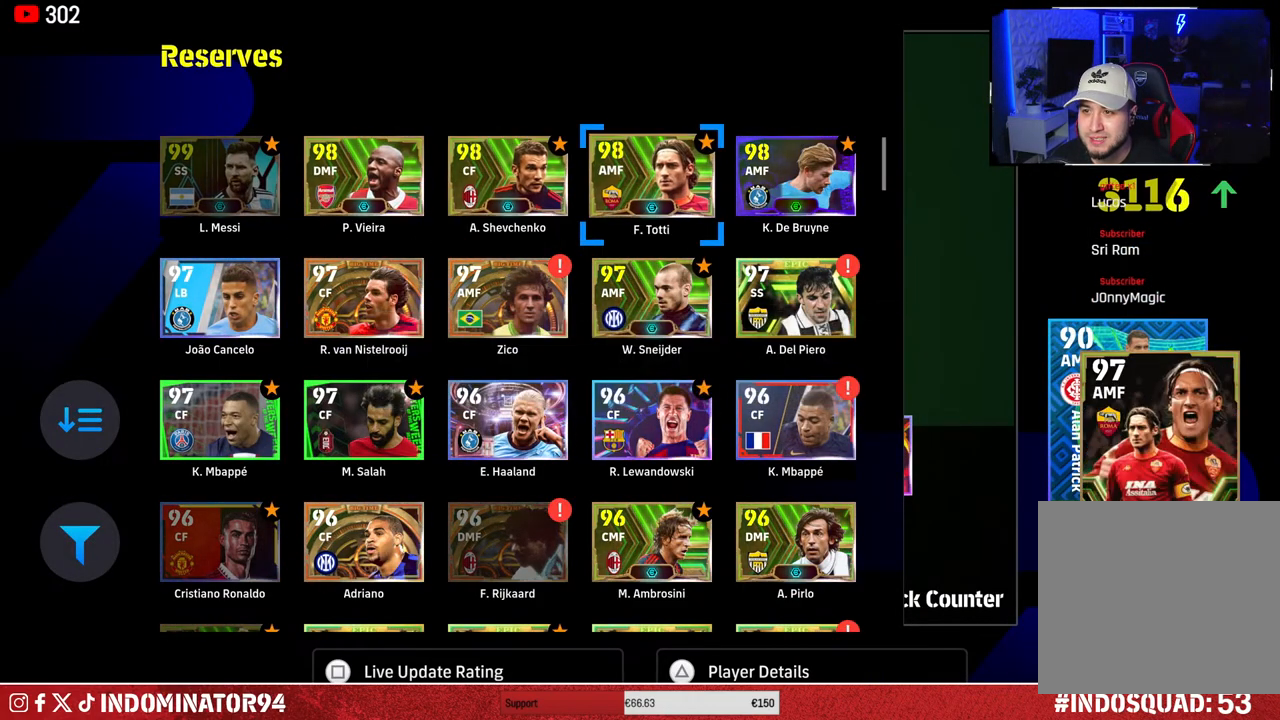
{"buttons": [], "left_stick": "center", "right_stick": "center", "events": []}
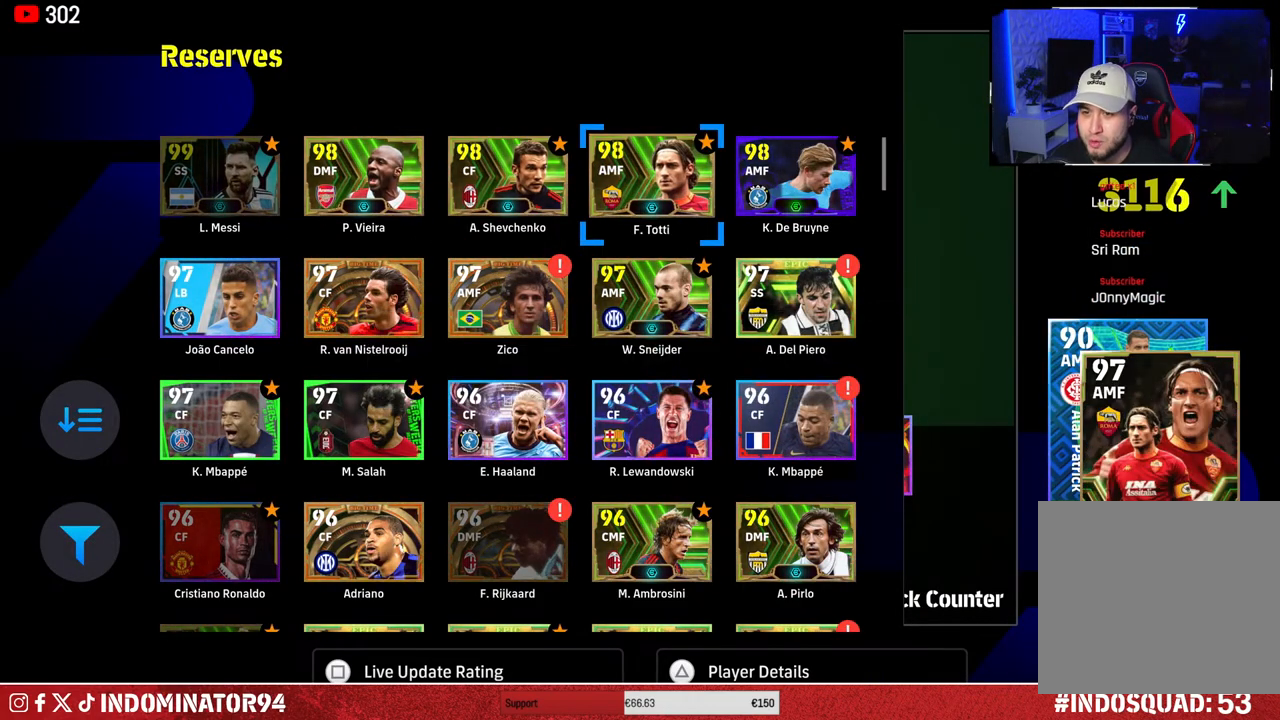
{"buttons": [], "left_stick": "center", "right_stick": "center", "events": []}
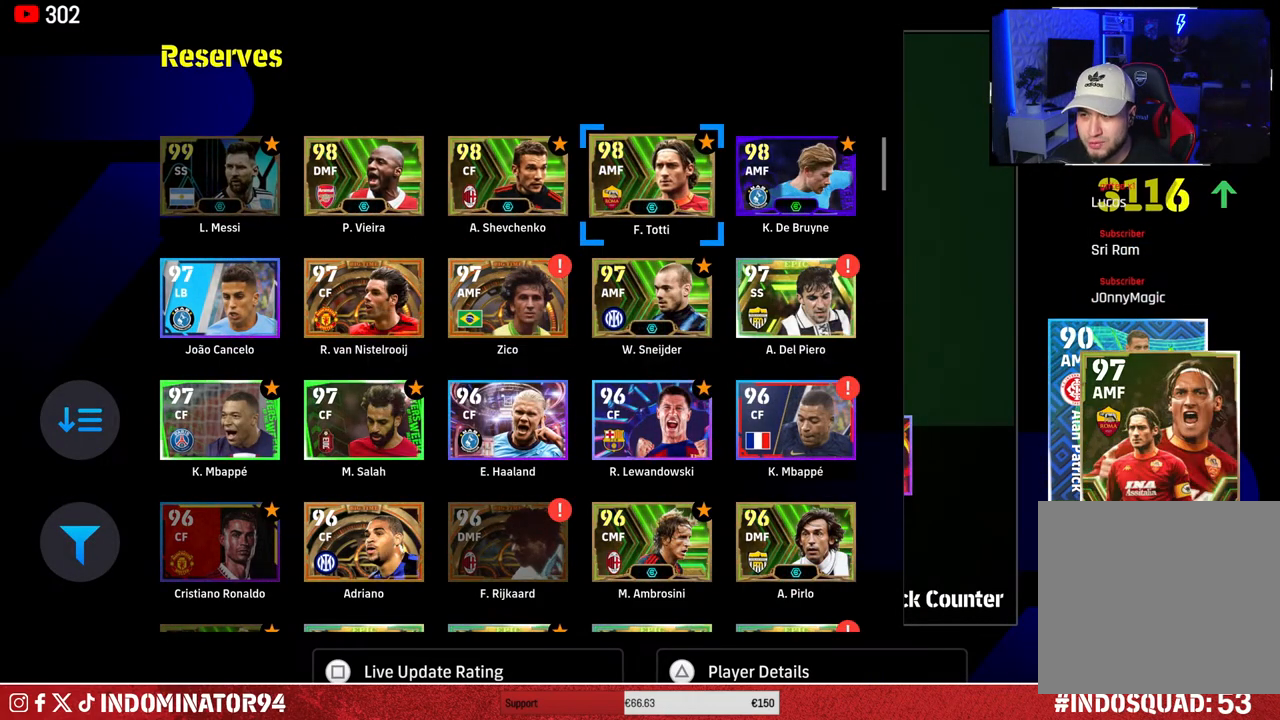
{"buttons": [], "left_stick": "center", "right_stick": "center", "events": []}
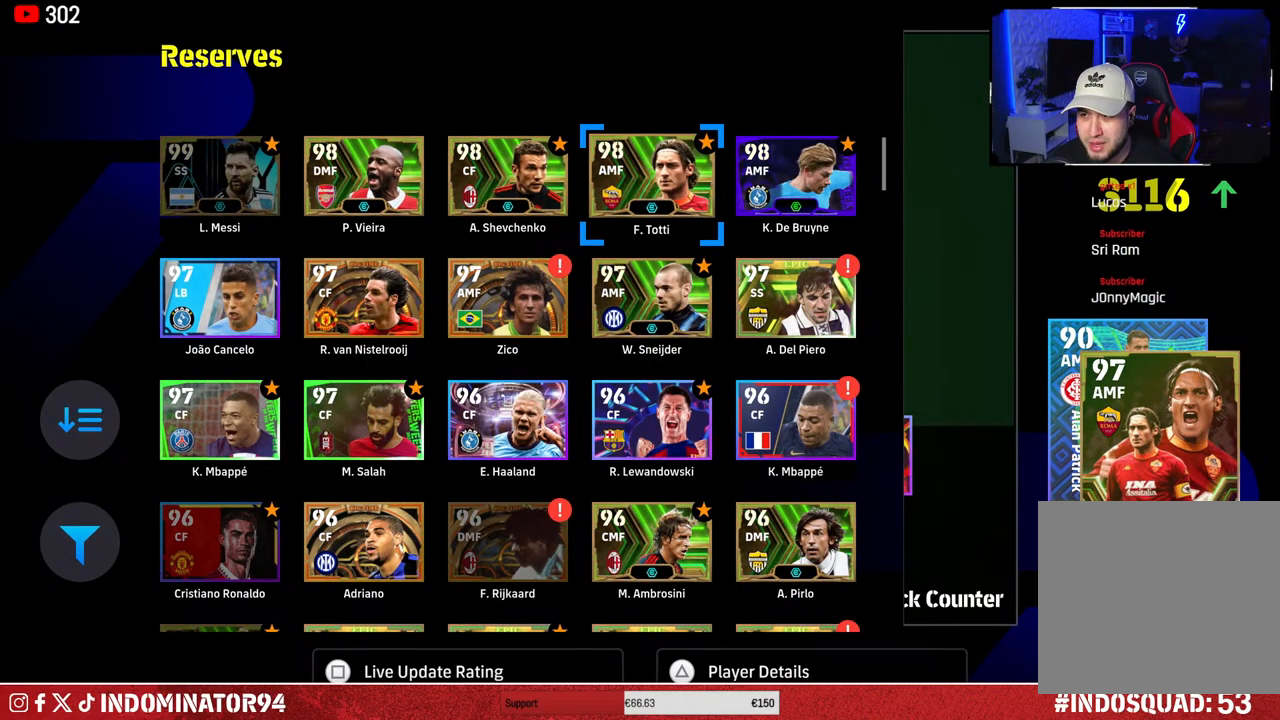
{"buttons": [], "left_stick": "center", "right_stick": "center", "events": []}
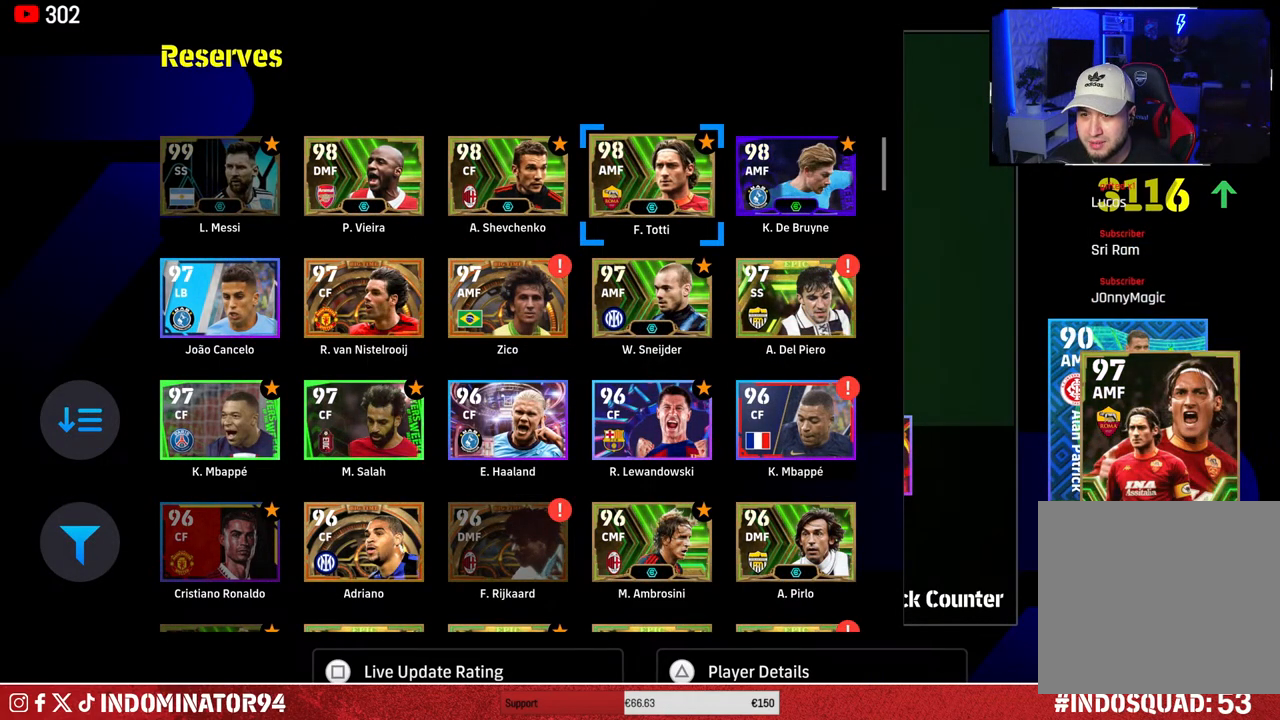
{"buttons": [], "left_stick": "center", "right_stick": "center", "events": [[383, "SQUARE", "down"], [467, "SQUARE", "up"]]}
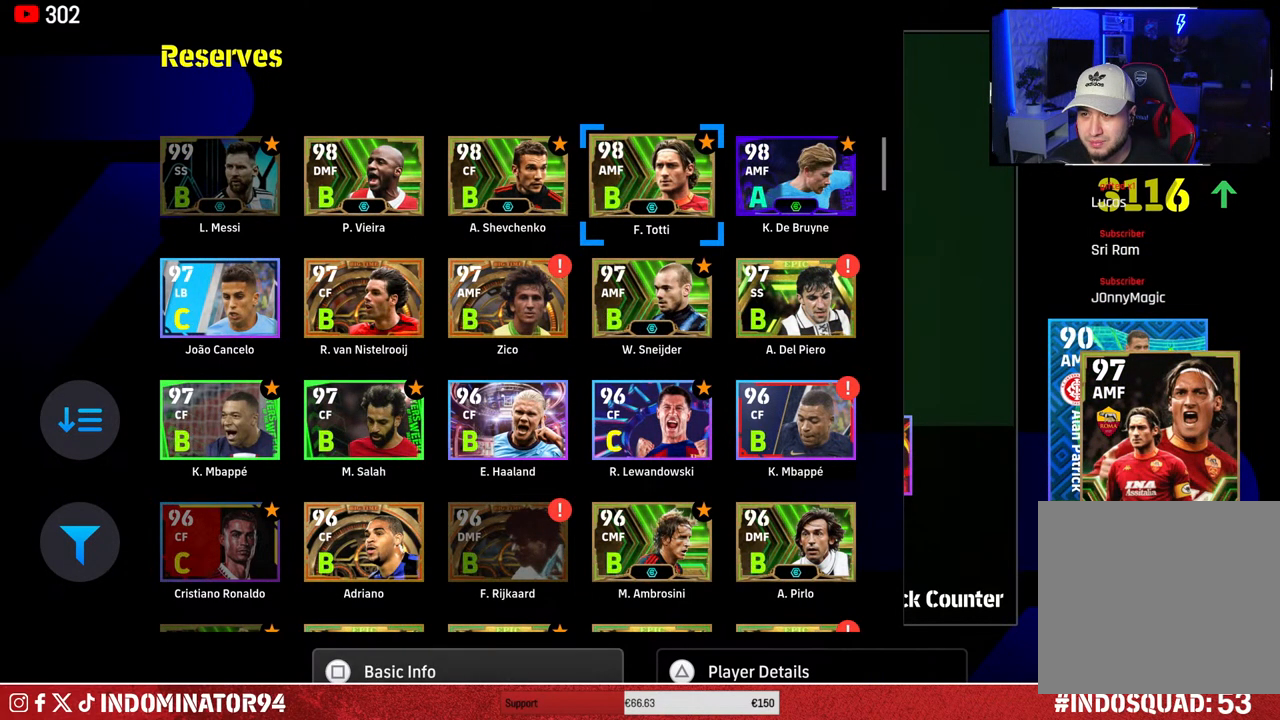
{"buttons": [], "left_stick": "center", "right_stick": "center", "events": []}
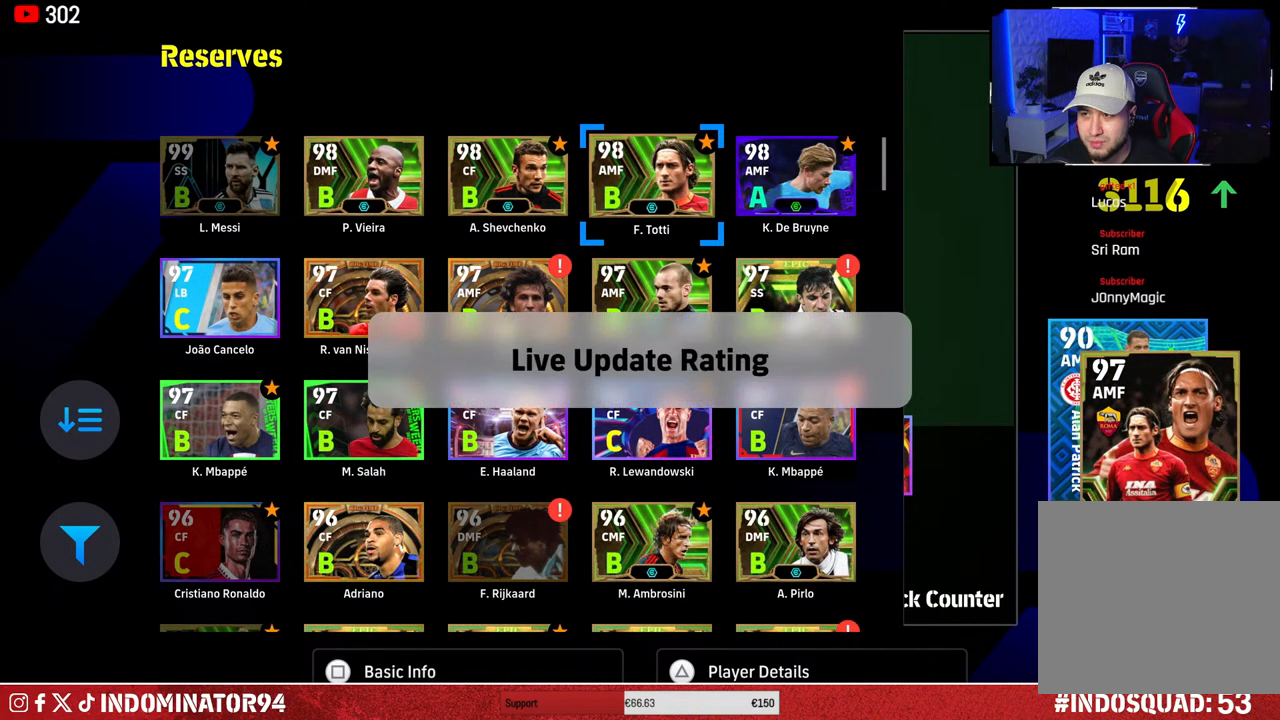
{"buttons": [], "left_stick": "center", "right_stick": "center", "events": []}
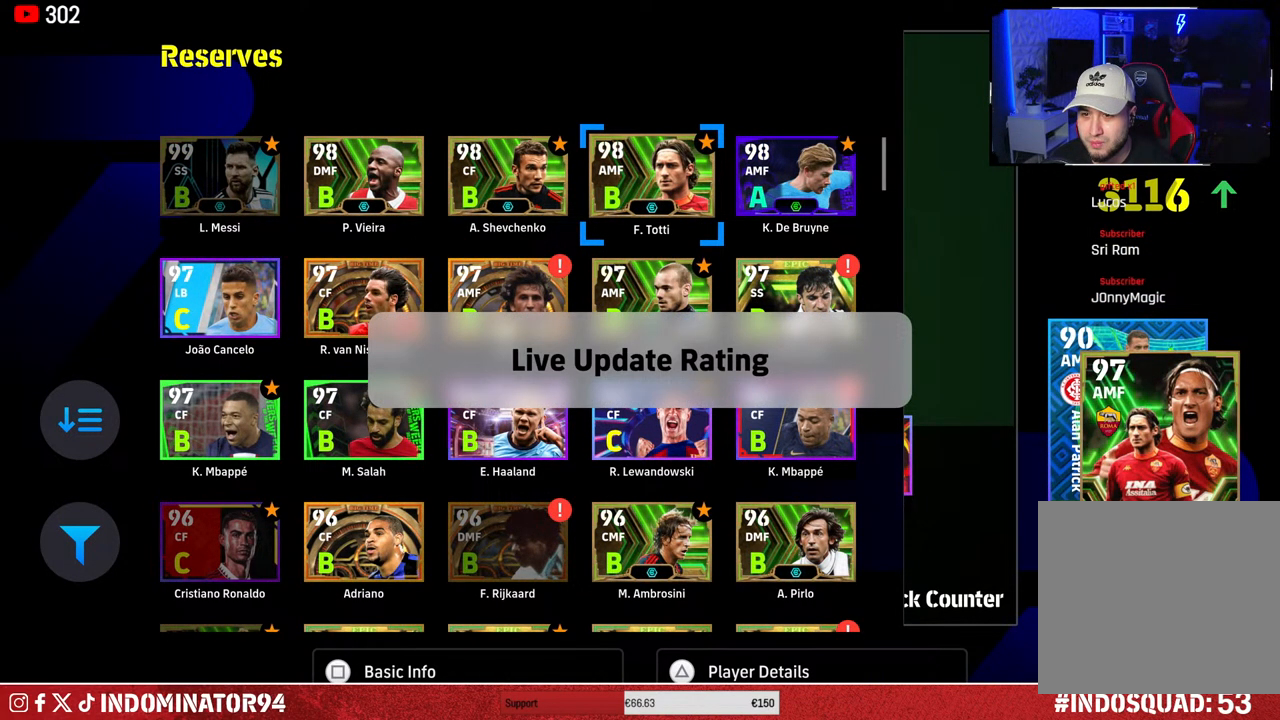
{"buttons": [], "left_stick": "center", "right_stick": "center", "events": [[33, "left_stick", "right"], [183, "left_stick", "center"]]}
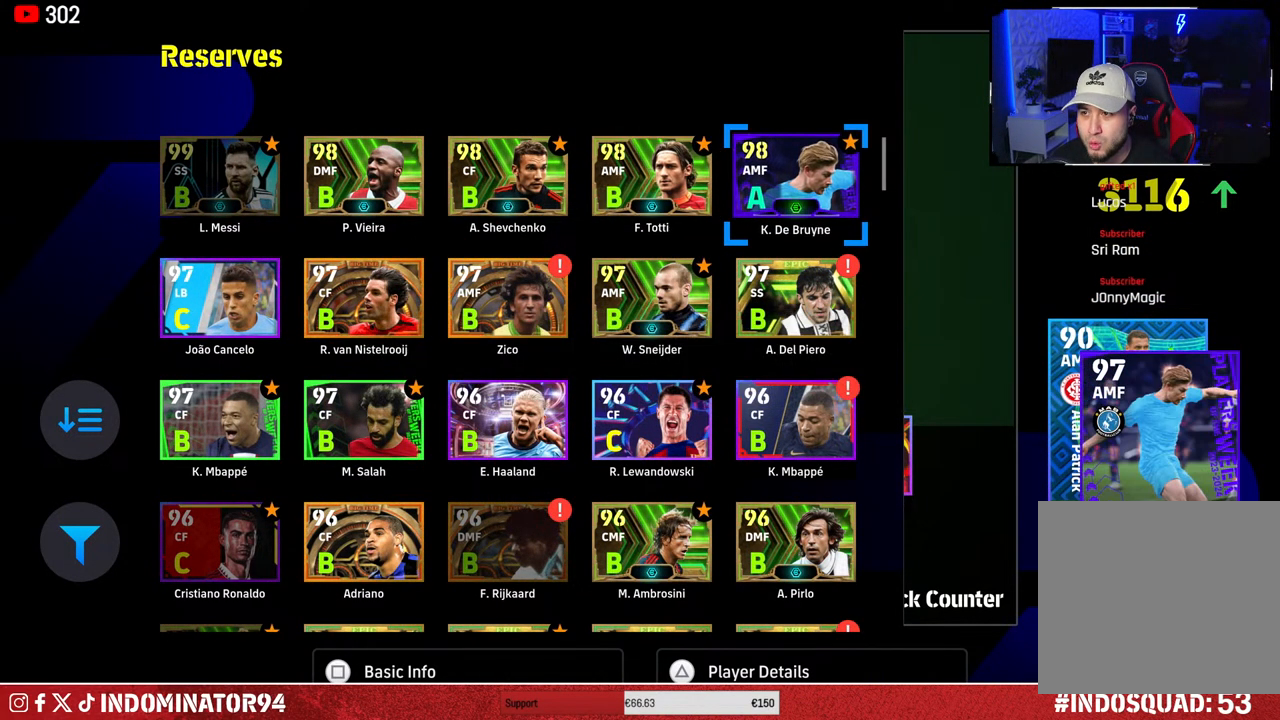
{"buttons": [], "left_stick": "center", "right_stick": "center", "events": []}
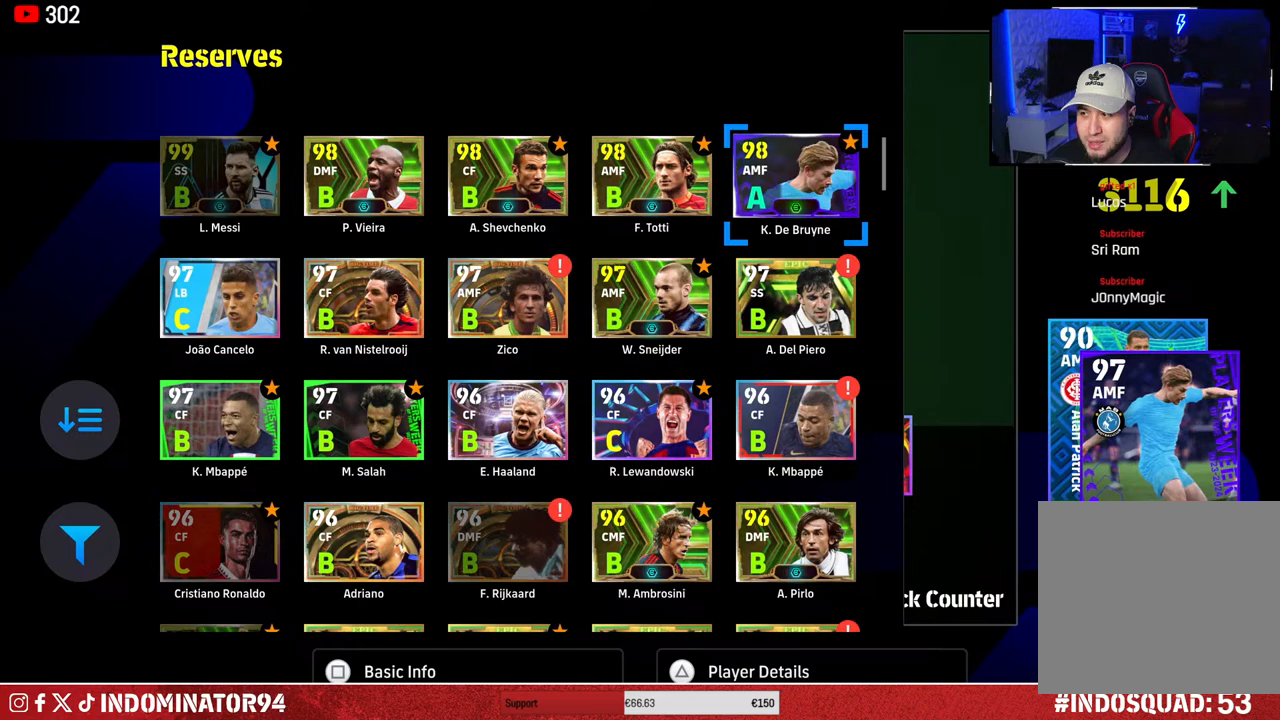
{"buttons": ["CIRCLE"], "left_stick": "center", "right_stick": "center", "events": [[133, "CROSS", "down"], [267, "CROSS", "up"], [500, "CIRCLE", "down"]]}
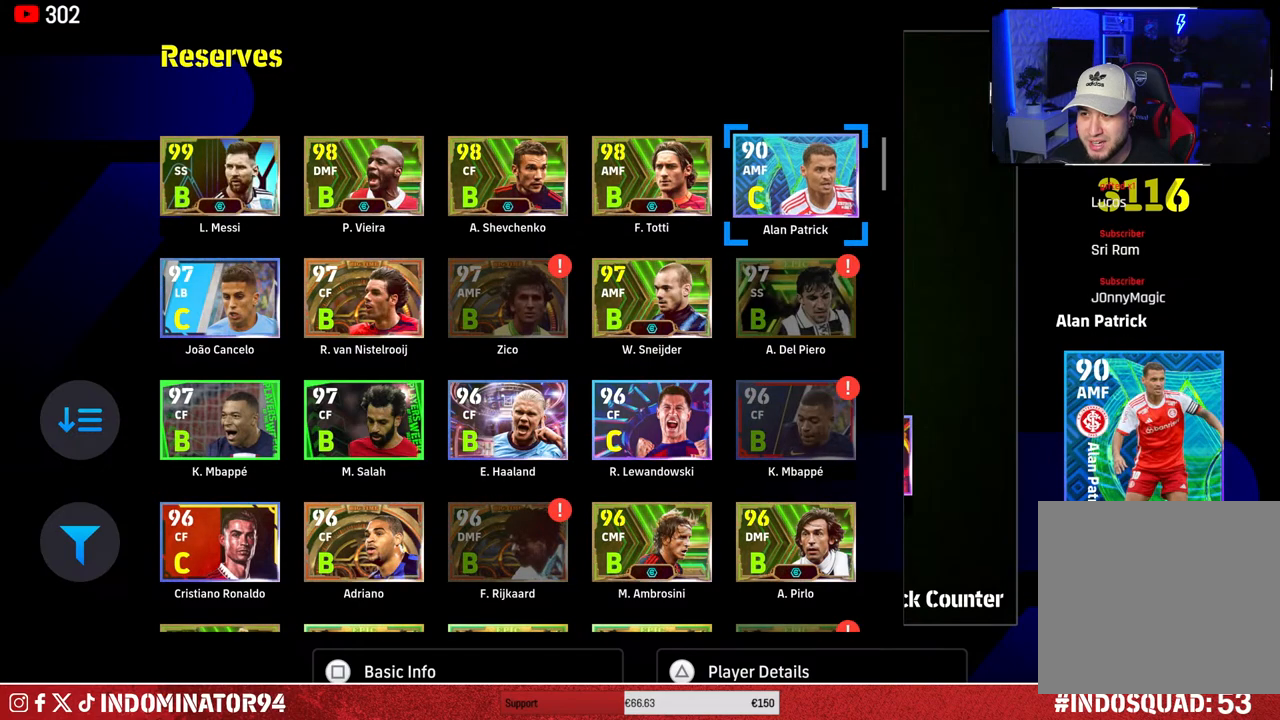
{"buttons": [], "left_stick": "center", "right_stick": "center", "events": [[117, "CIRCLE", "up"]]}
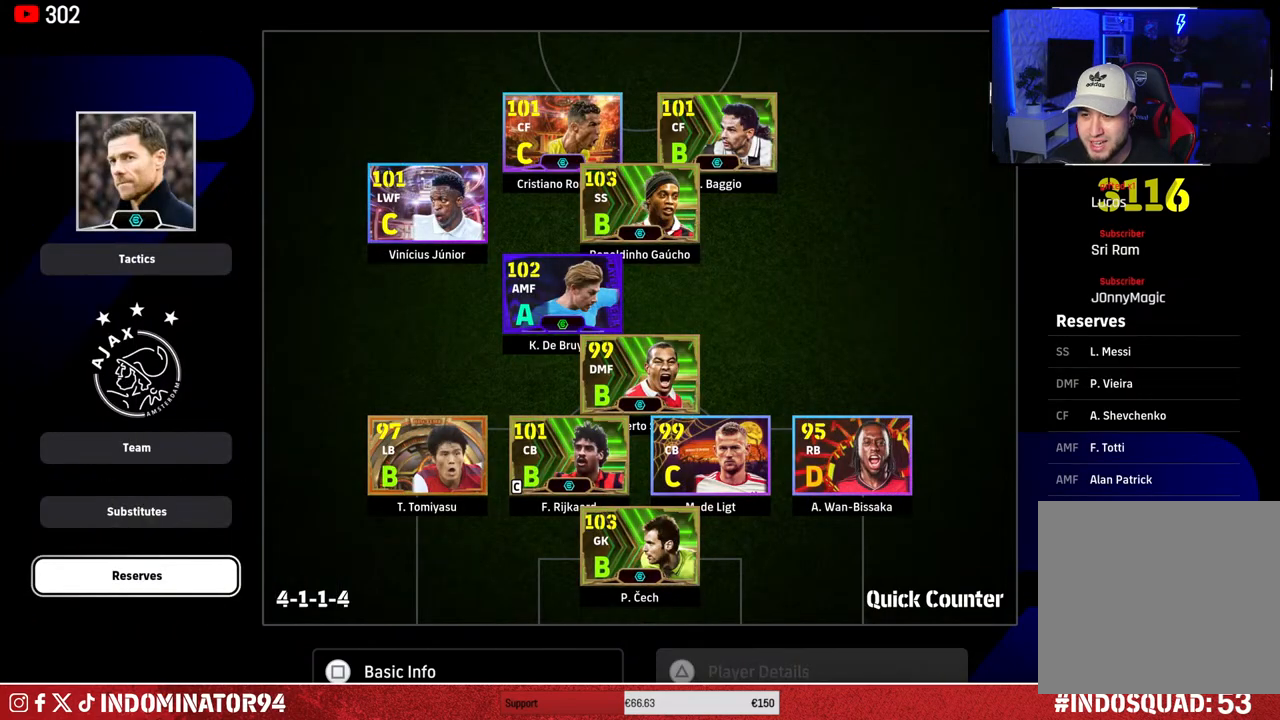
{"buttons": [], "left_stick": "right", "right_stick": "center", "events": [[50, "left_stick", "up"], [167, "left_stick", "center"], [350, "left_stick", "right"]]}
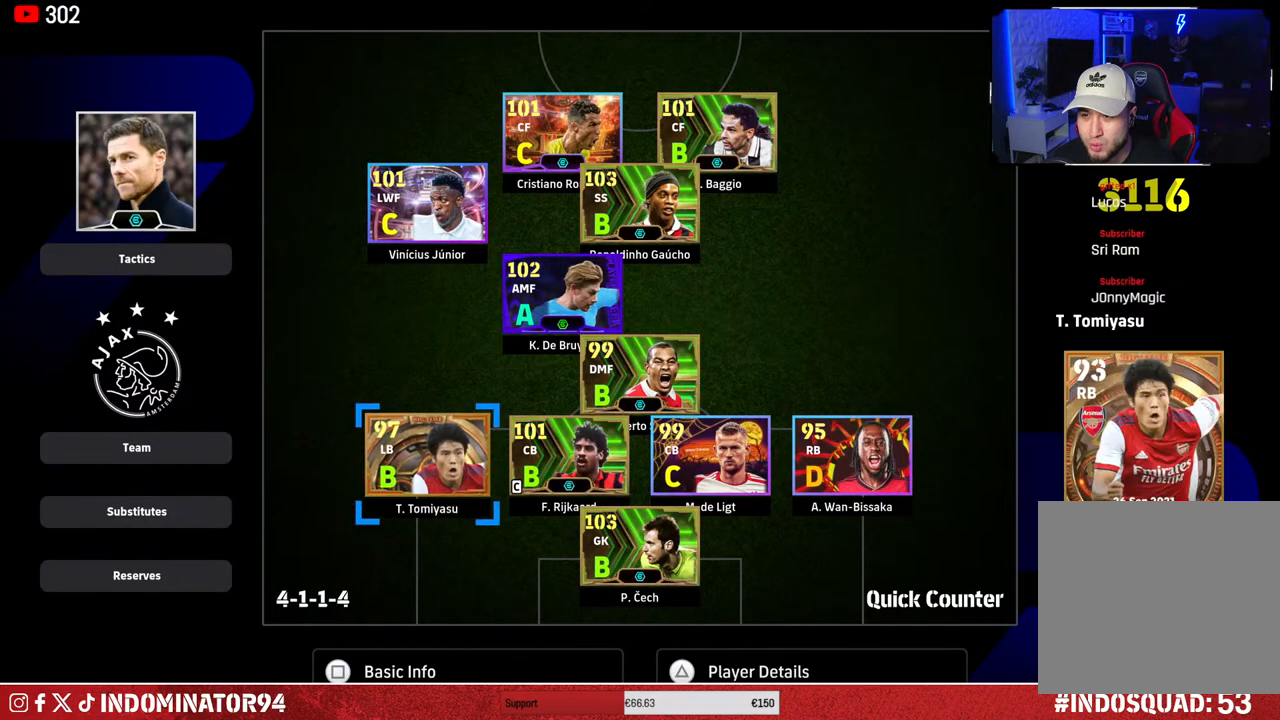
{"buttons": [], "left_stick": "center", "right_stick": "center", "events": [[17, "left_stick", "center"], [100, "left_stick", "up"], [250, "left_stick", "center"]]}
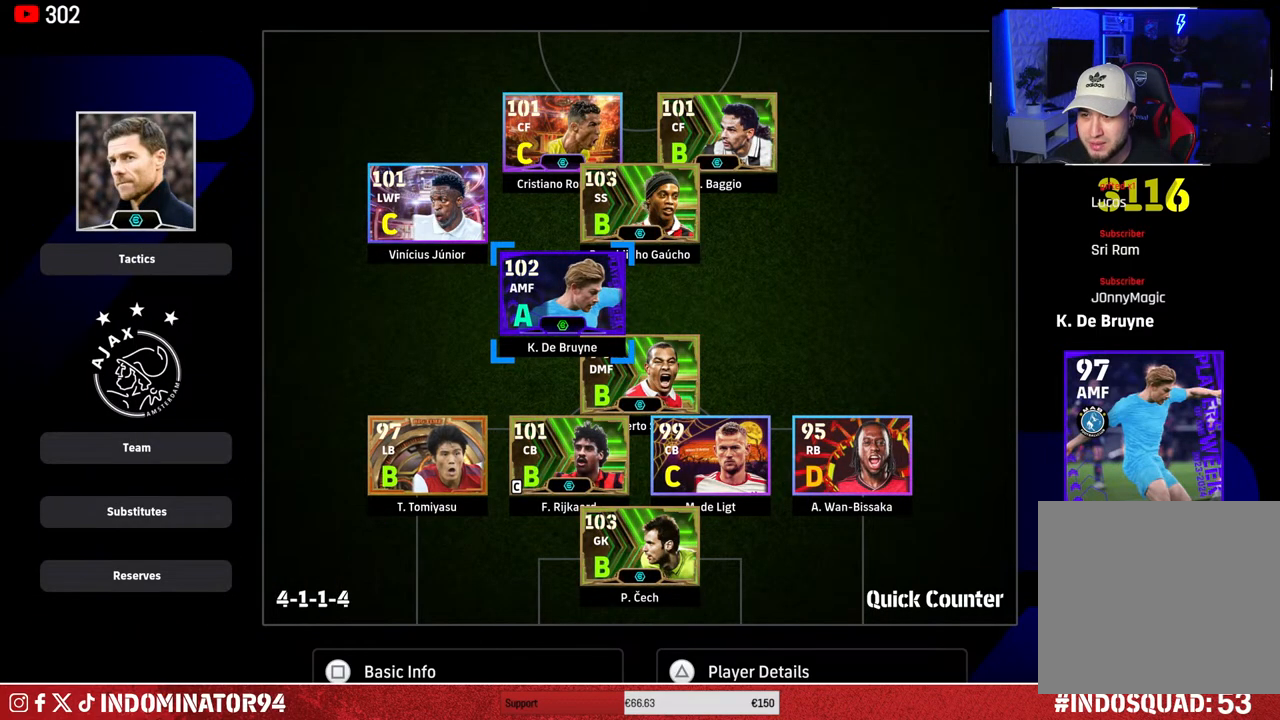
{"buttons": [], "left_stick": "center", "right_stick": "center", "events": []}
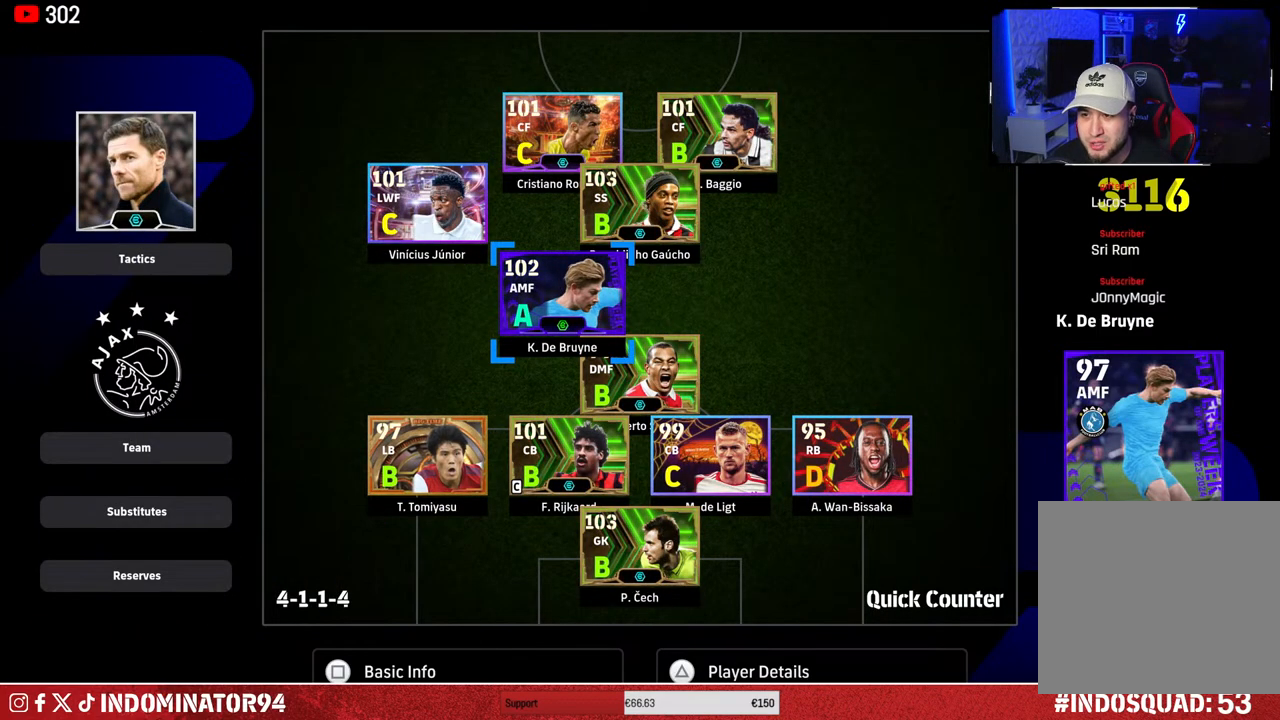
{"buttons": [], "left_stick": "center", "right_stick": "center", "events": []}
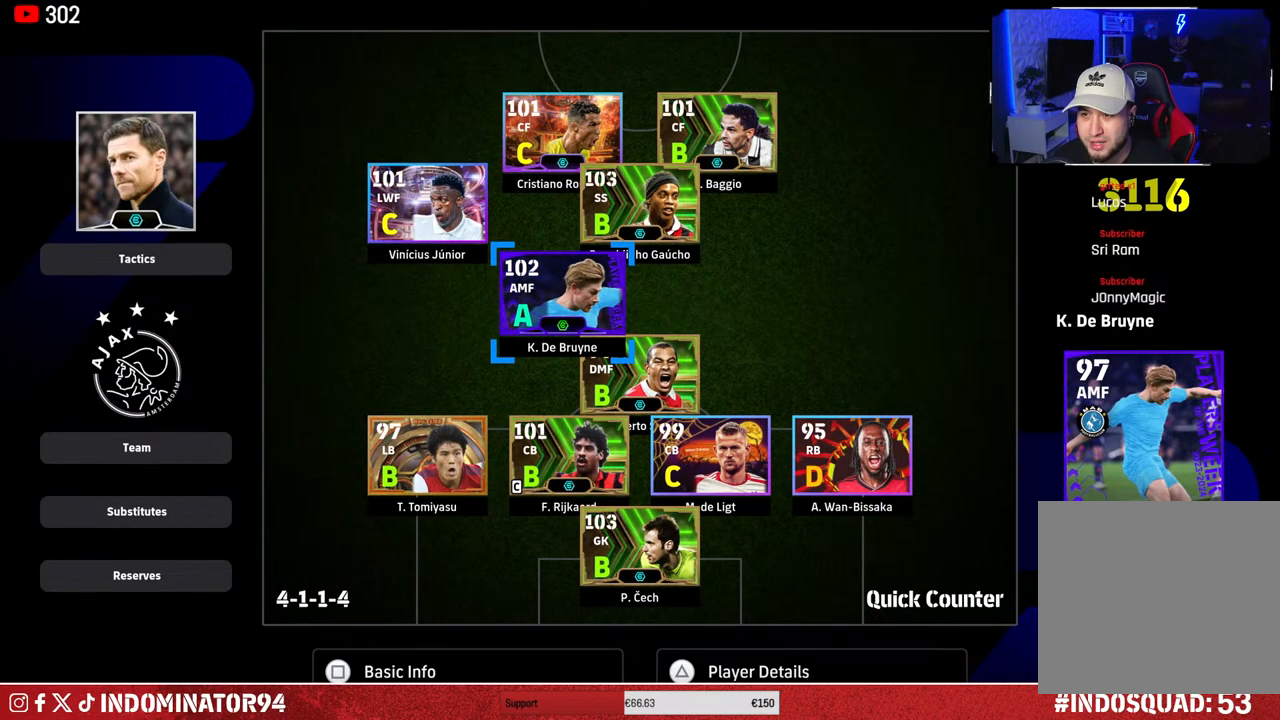
{"buttons": [], "left_stick": "center", "right_stick": "center", "events": [[217, "TRIANGLE", "down"], [317, "TRIANGLE", "up"]]}
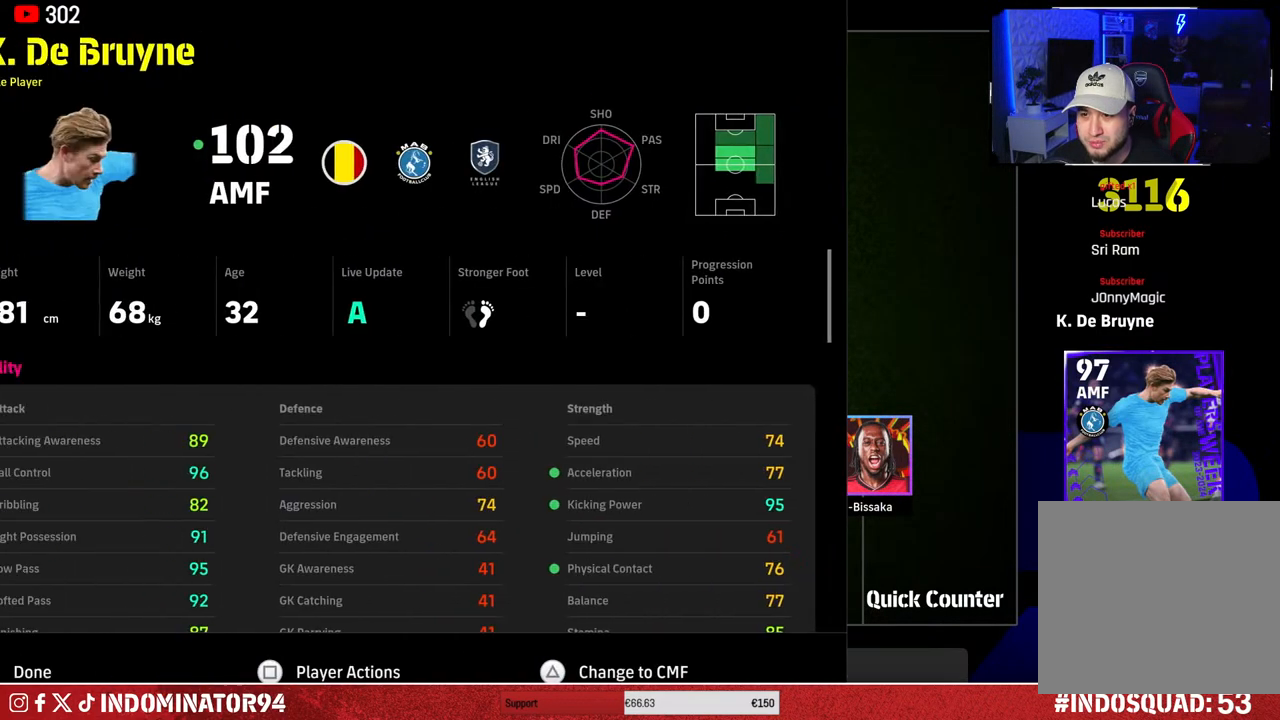
{"buttons": [], "left_stick": "center", "right_stick": "center", "events": []}
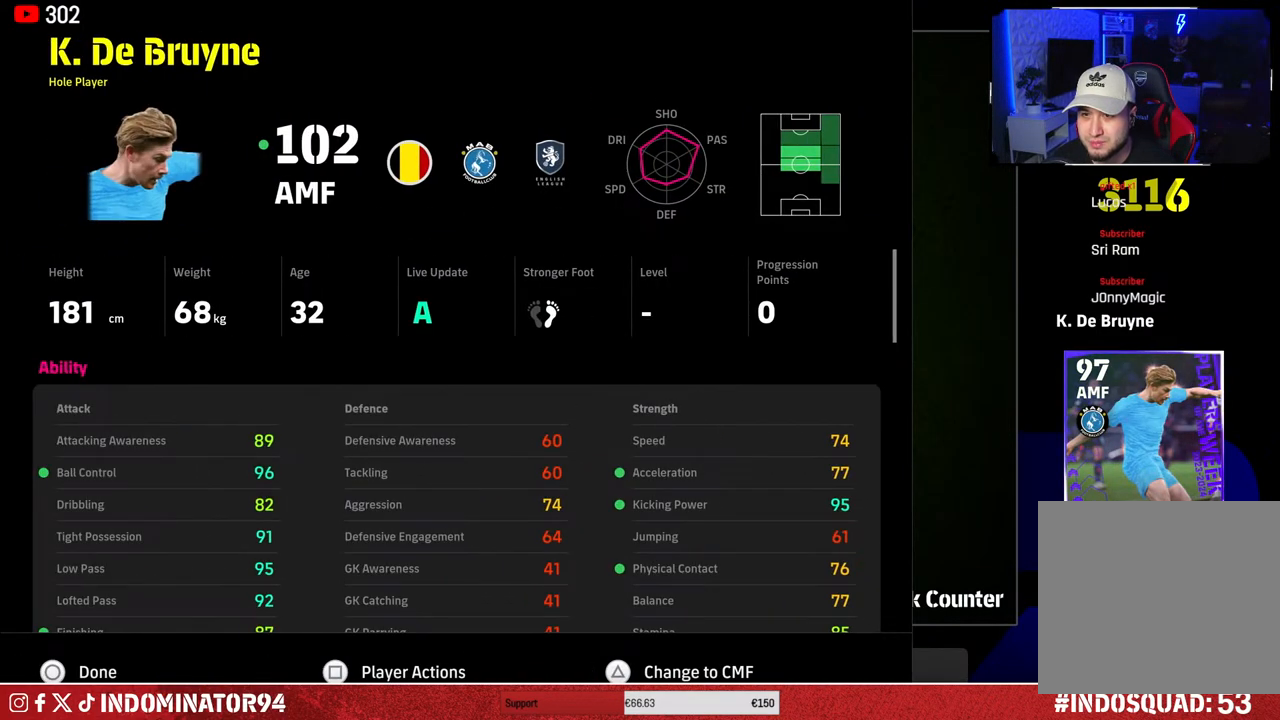
{"buttons": [], "left_stick": "down", "right_stick": "center", "events": [[67, "CIRCLE", "down"], [183, "CIRCLE", "up"], [483, "left_stick", "down"]]}
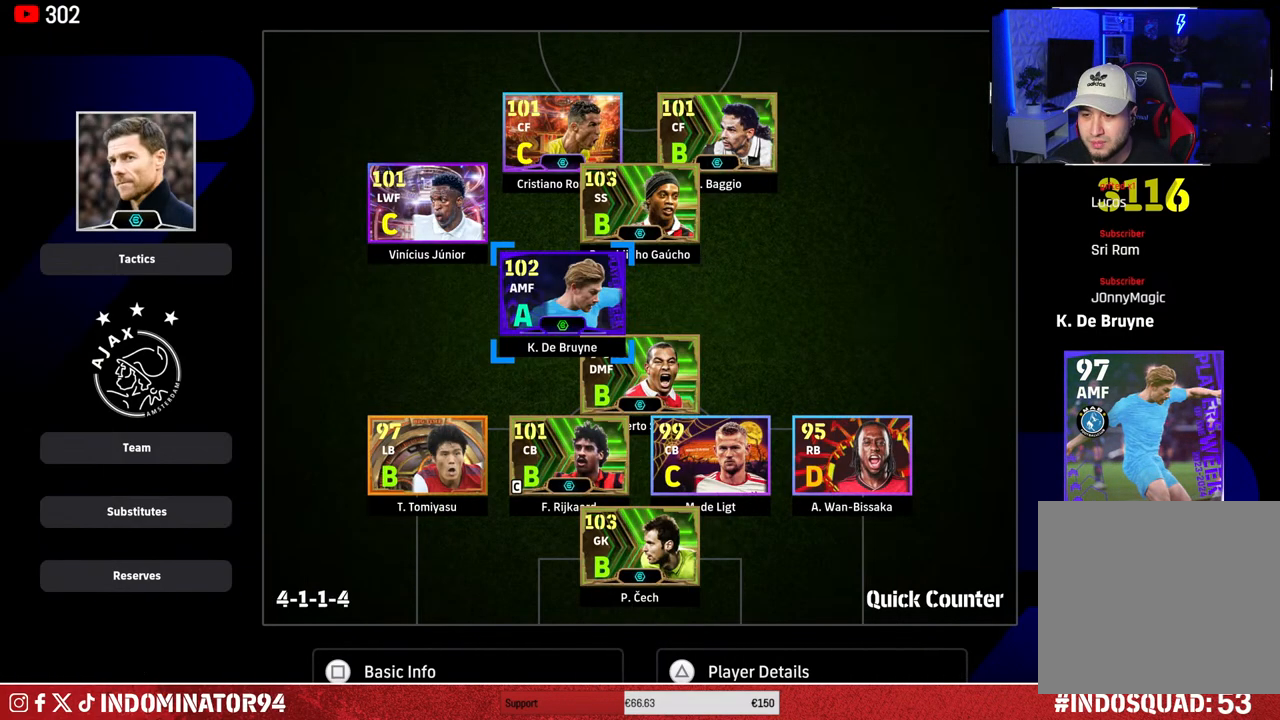
{"buttons": [], "left_stick": "center", "right_stick": "center", "events": [[133, "left_stick", "center"]]}
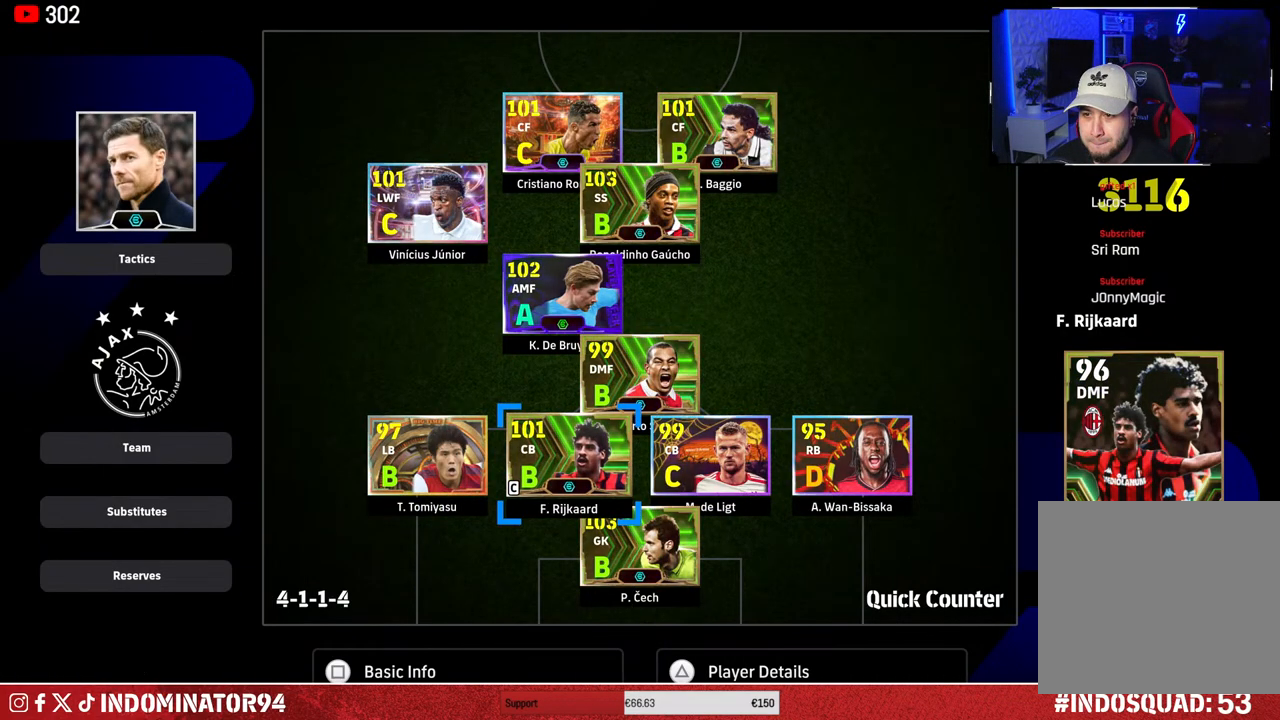
{"buttons": [], "left_stick": "center", "right_stick": "center", "events": [[83, "left_stick", "up"], [217, "left_stick", "center"], [350, "left_stick", "up-left"], [483, "left_stick", "center"]]}
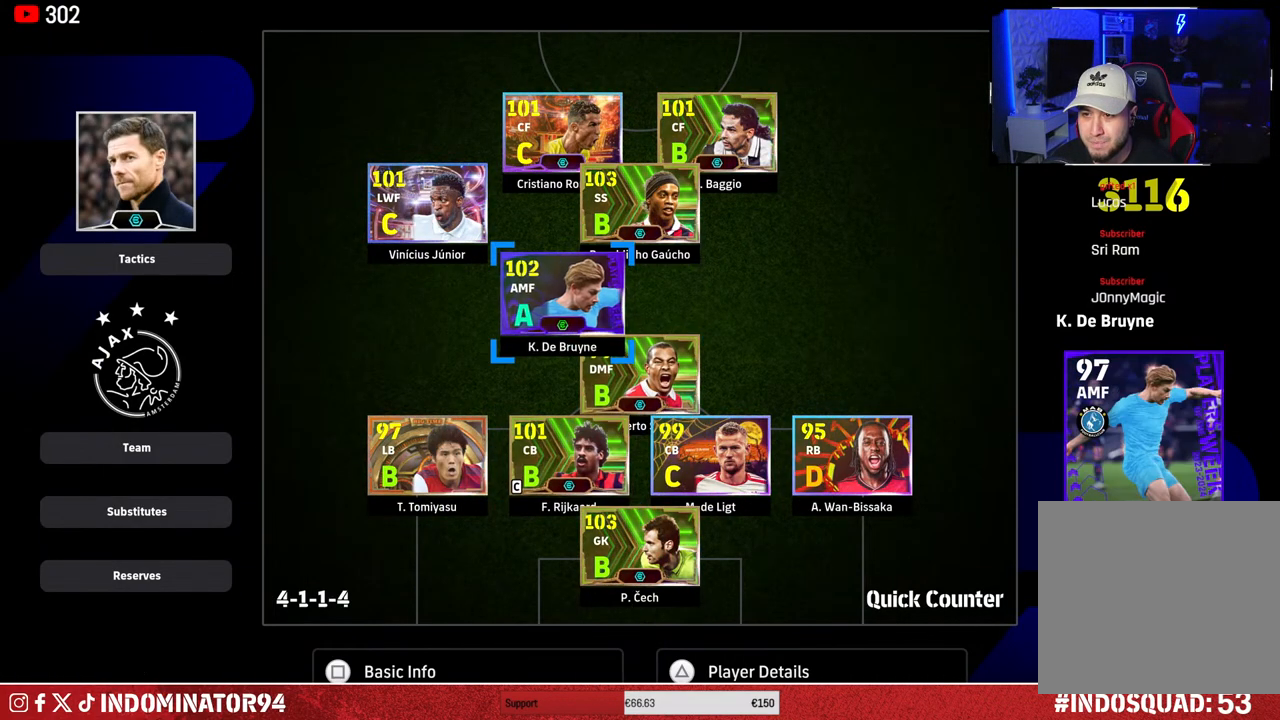
{"buttons": [], "left_stick": "left", "right_stick": "center", "events": [[233, "left_stick", "down"], [350, "left_stick", "center"], [417, "left_stick", "left"]]}
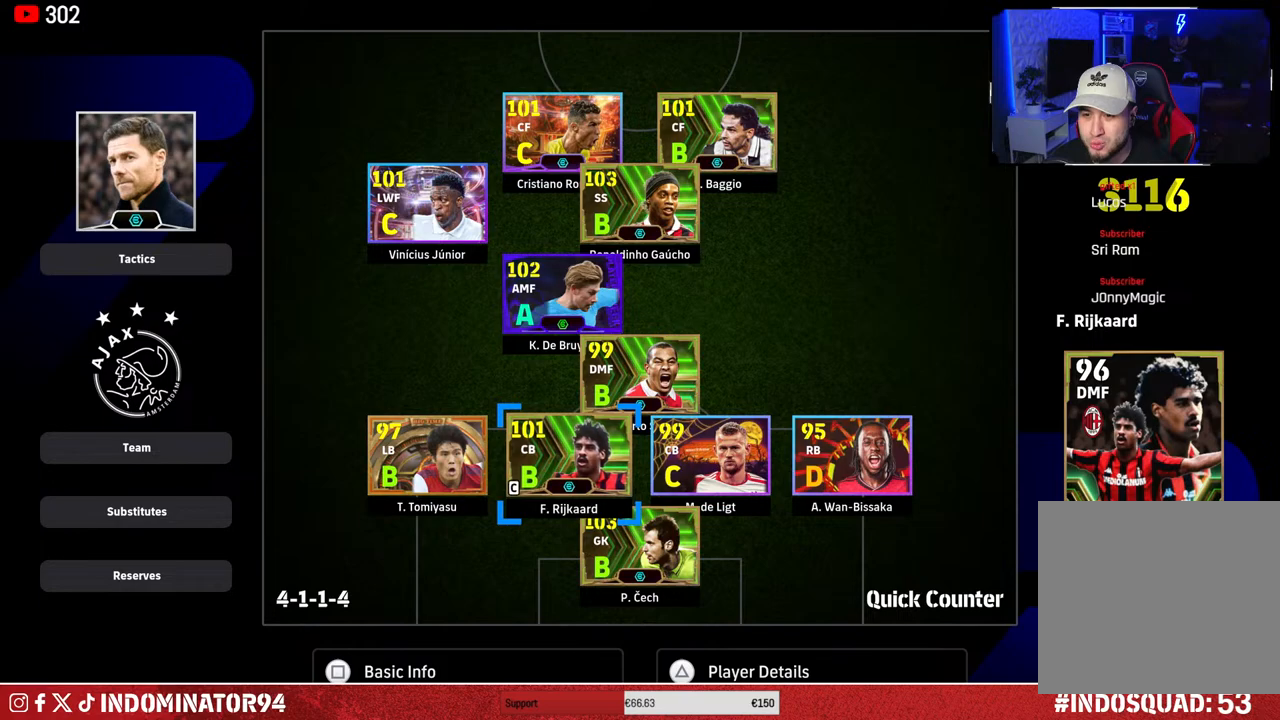
{"buttons": [], "left_stick": "down", "right_stick": "center", "events": [[50, "left_stick", "center"], [117, "left_stick", "left"], [283, "left_stick", "down"], [433, "left_stick", "center"], [483, "left_stick", "down"]]}
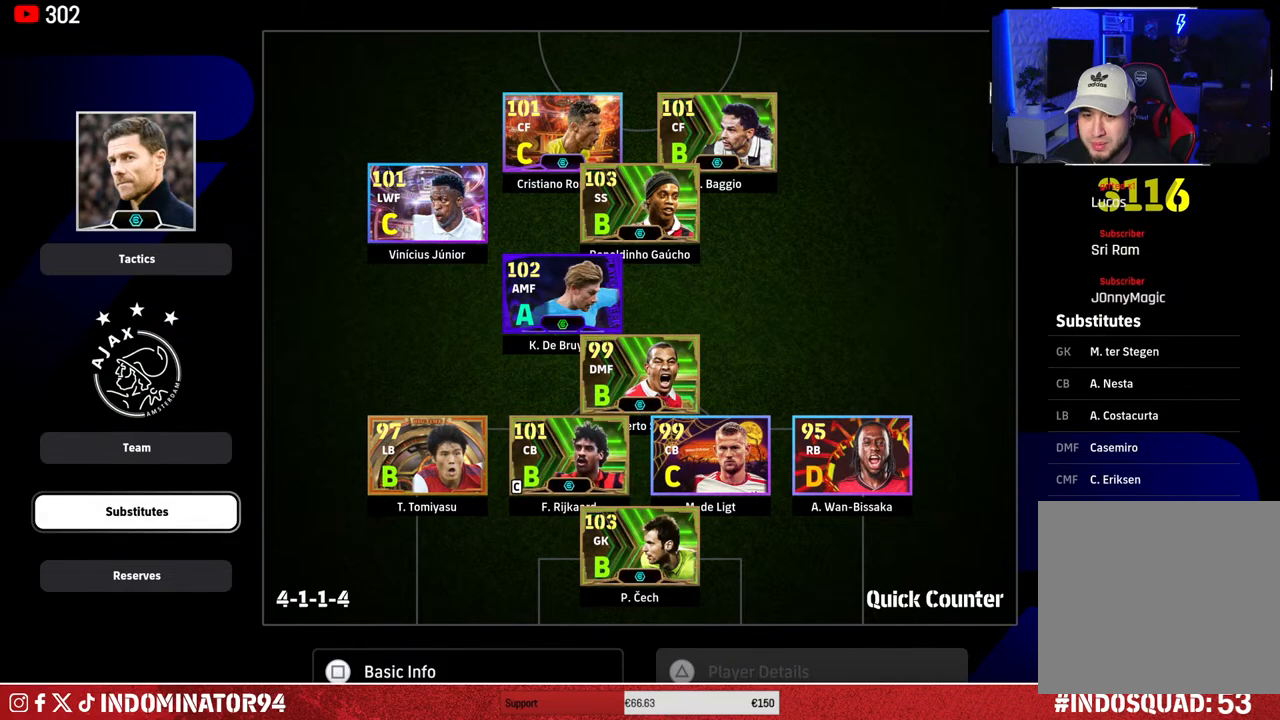
{"buttons": [], "left_stick": "center", "right_stick": "center", "events": [[117, "CROSS", "down"], [117, "left_stick", "center"], [217, "CROSS", "up"]]}